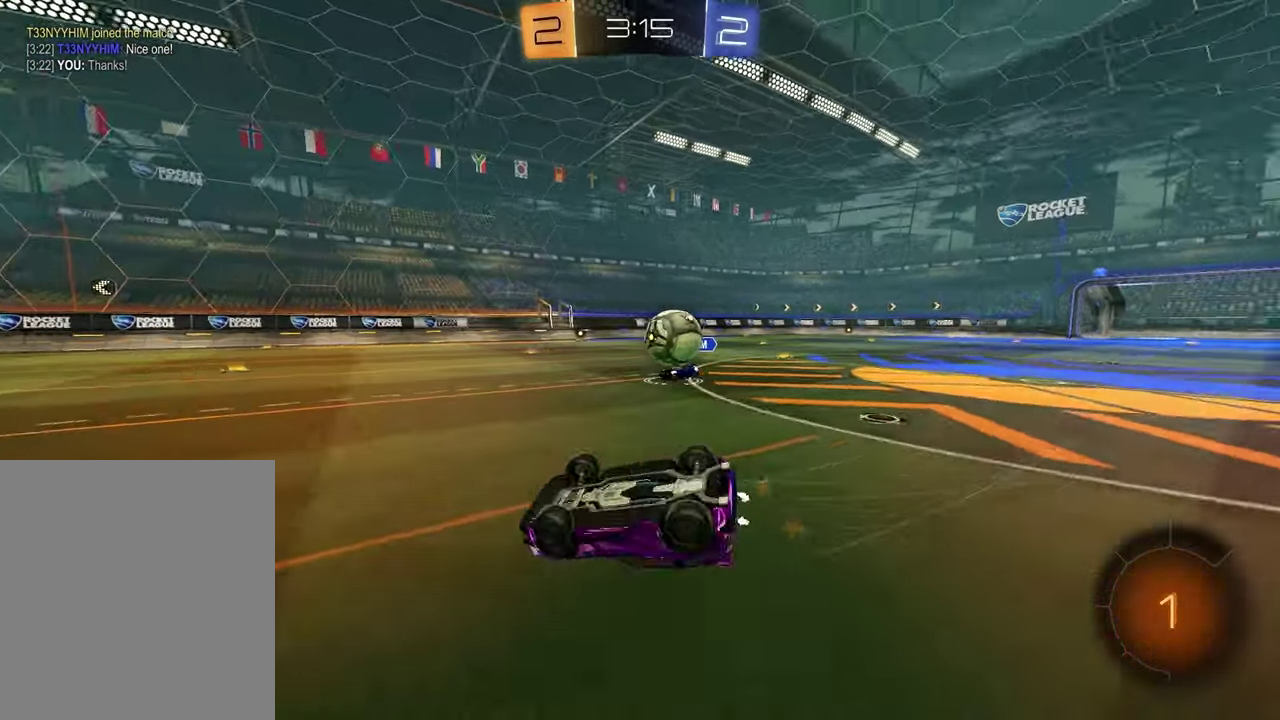
Gameplay with a controller (PlayStation layout); each line is a JSON object with the inputs held at the frame after it (dt_ms = milliseconds from this image to that frame). "events" lists button and stick changes between this image and that frame as [ms after this image, input, new state], when the widget could be followed in between. Not read: L1 R1.
{"dt_ms": 500, "buttons": ["L2"], "left_stick": "left", "right_stick": "center", "events": [[67, "left_stick", "left"], [500, "L2", "down"]]}
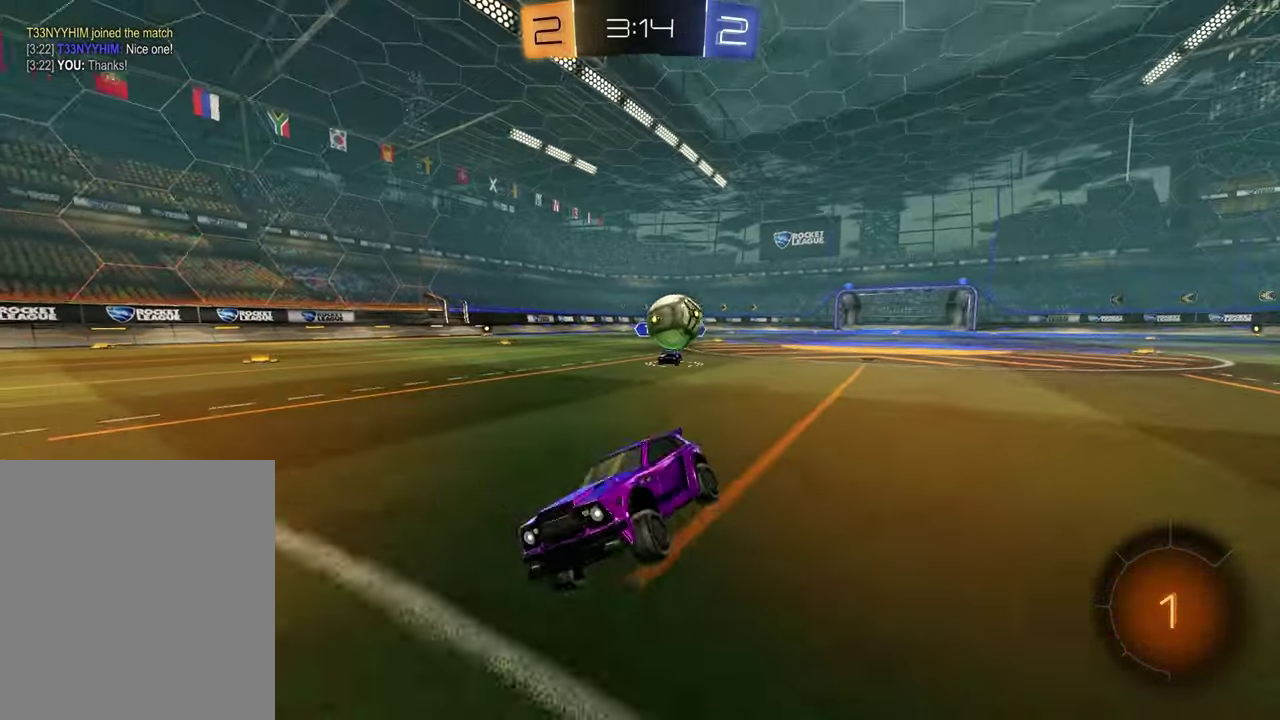
{"dt_ms": 500, "buttons": ["R2"], "left_stick": "left", "right_stick": "center", "events": [[117, "left_stick", "center"], [183, "L2", "up"], [283, "R2", "down"], [383, "left_stick", "down-left"], [500, "left_stick", "left"]]}
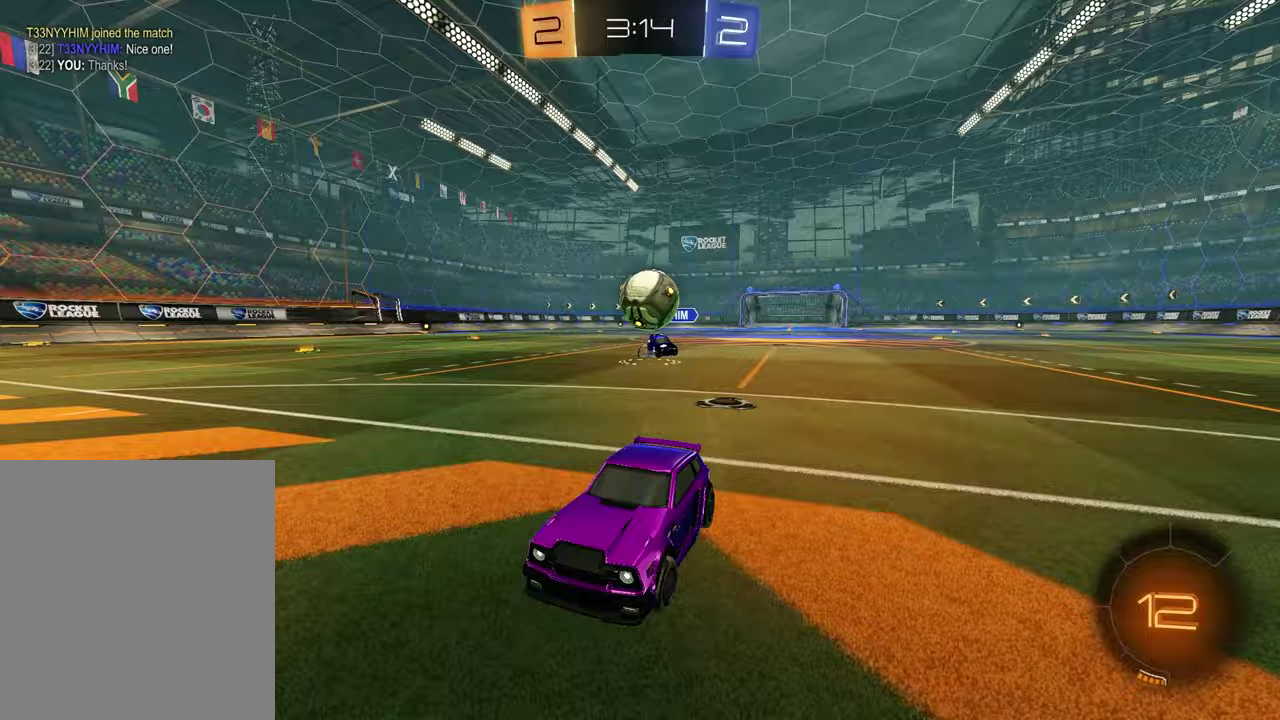
{"dt_ms": 500, "buttons": [], "left_stick": "center", "right_stick": "center", "events": [[117, "left_stick", "center"], [450, "R2", "up"]]}
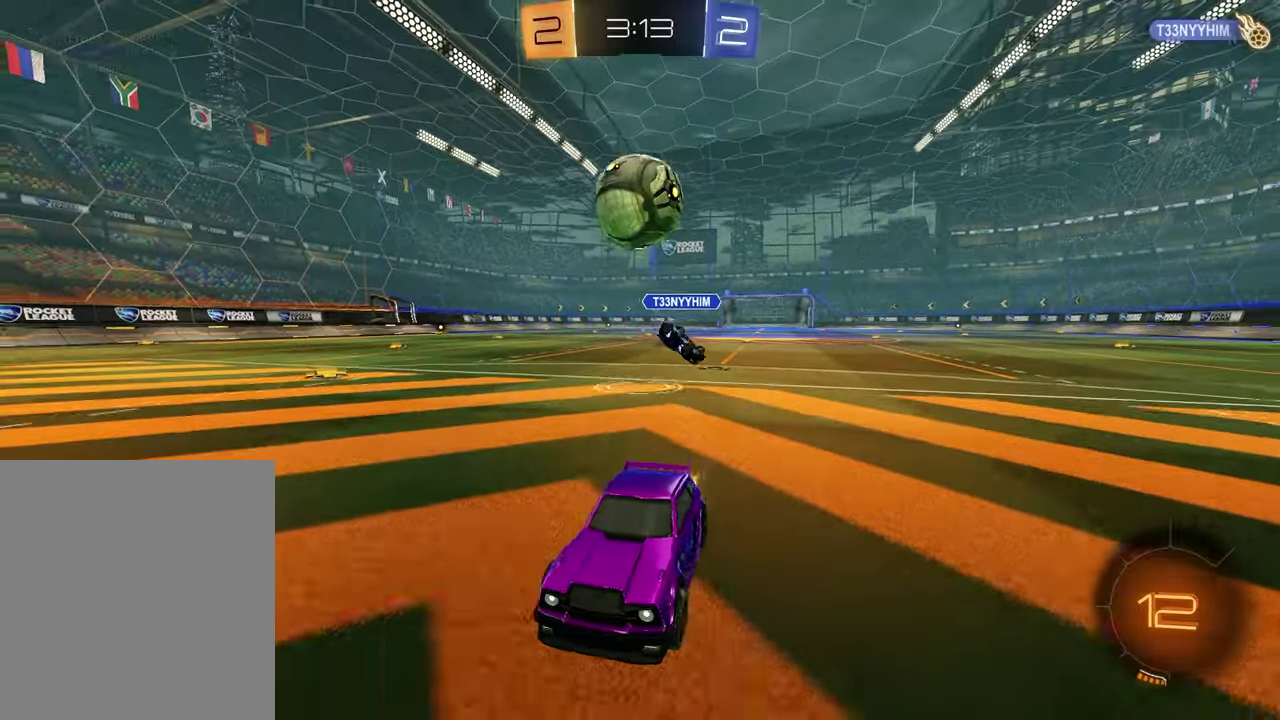
{"dt_ms": 400, "buttons": ["CROSS", "R2"], "left_stick": "center", "right_stick": "center", "events": [[50, "left_stick", "down-left"], [83, "L2", "down"], [117, "CROSS", "down"], [117, "L3", "down"], [117, "R2", "down"], [183, "left_stick", "down"], [233, "L3", "up"], [267, "L2", "up"], [300, "CROSS", "up"], [300, "left_stick", "center"], [333, "CROSS", "down"]]}
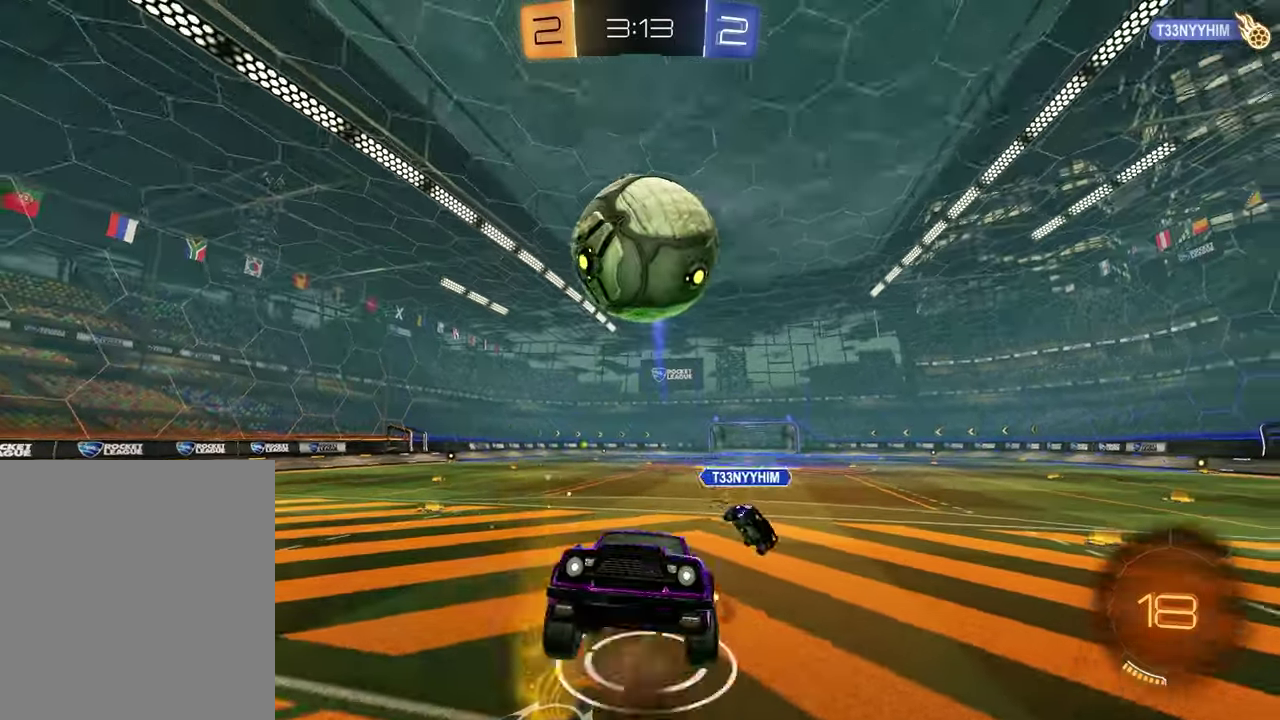
{"dt_ms": 800, "buttons": [], "left_stick": "down-left", "right_stick": "center", "events": [[50, "CROSS", "up"], [50, "left_stick", "down"], [100, "R2", "up"], [217, "left_stick", "down-left"], [300, "left_stick", "left"], [350, "R2", "down"], [683, "left_stick", "center"], [767, "R2", "up"], [767, "left_stick", "down-left"]]}
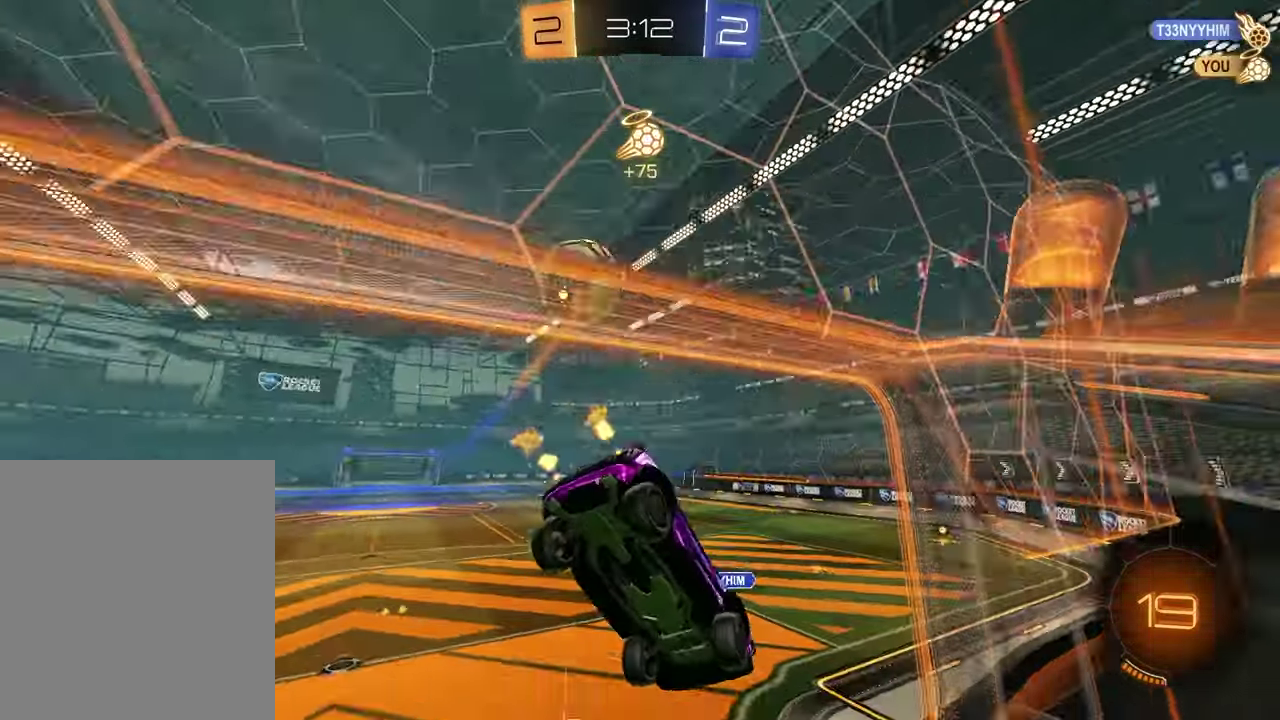
{"dt_ms": 300, "buttons": ["R2"], "left_stick": "up-right", "right_stick": "center", "events": [[100, "left_stick", "center"], [117, "R2", "down"], [200, "left_stick", "up-right"]]}
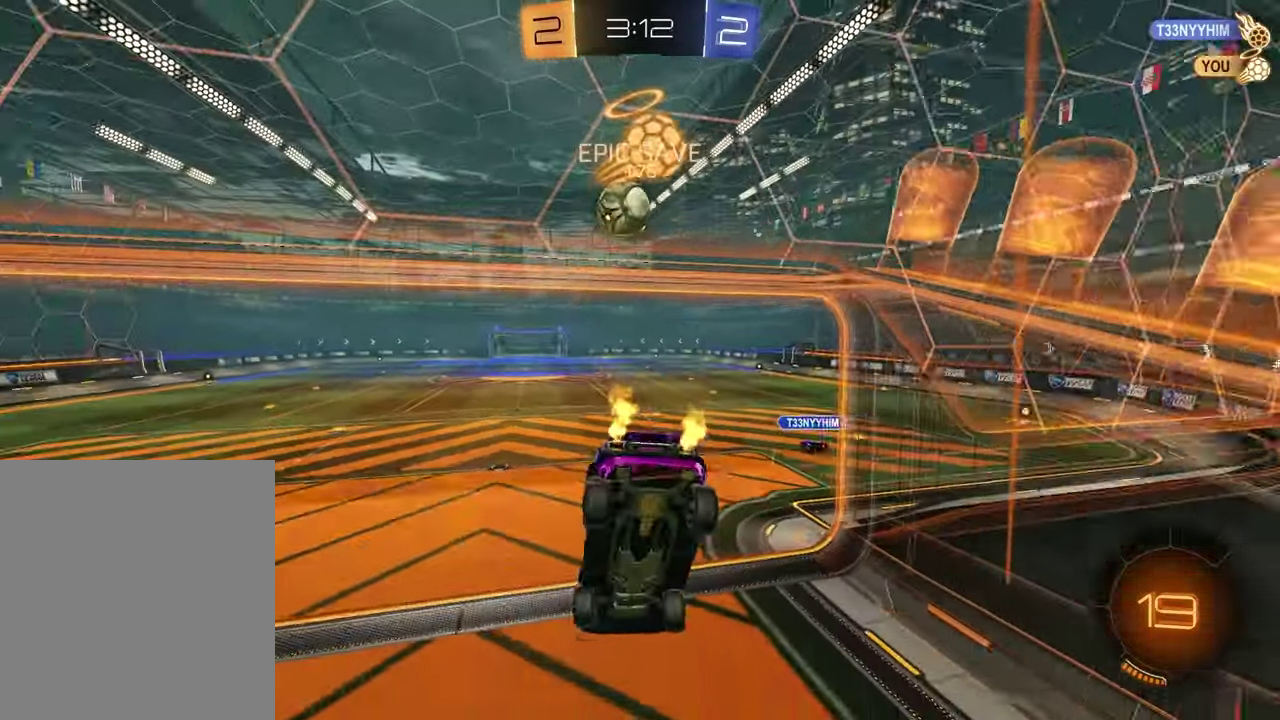
{"dt_ms": 600, "buttons": ["R2"], "left_stick": "center", "right_stick": "center", "events": [[83, "left_stick", "center"], [333, "left_stick", "right"], [483, "left_stick", "center"]]}
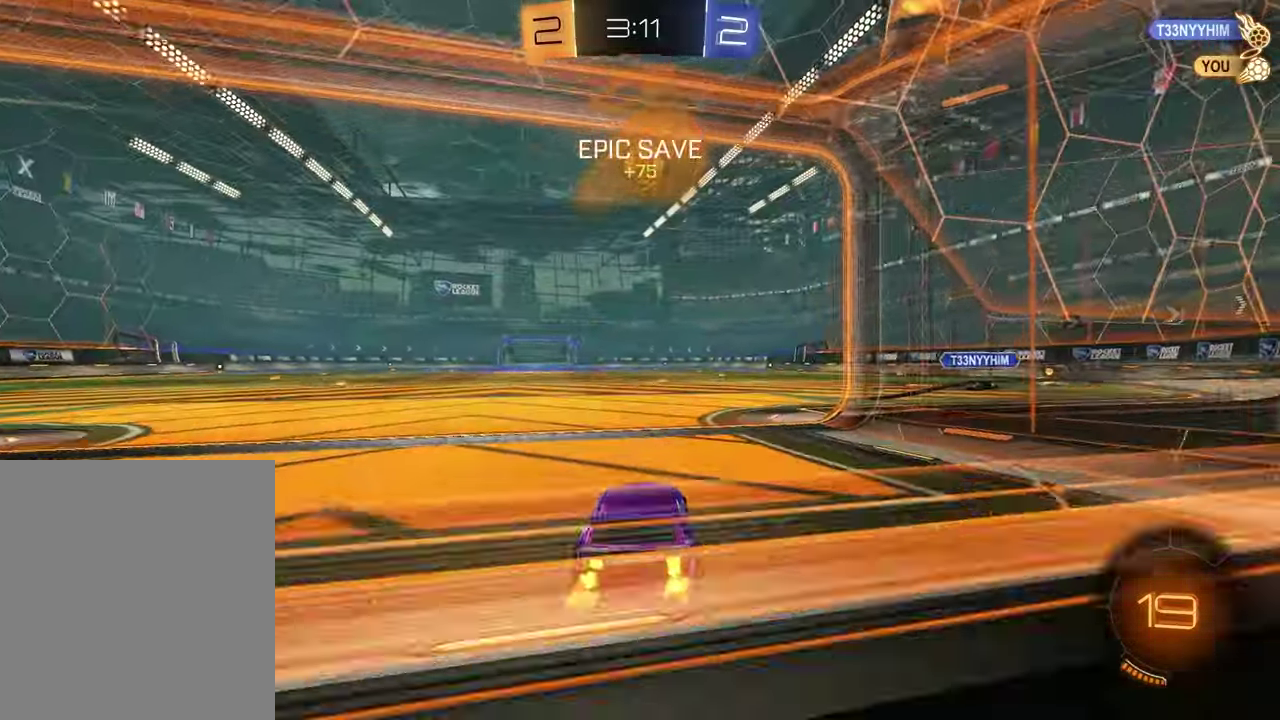
{"dt_ms": 400, "buttons": ["R2"], "left_stick": "center", "right_stick": "center"}
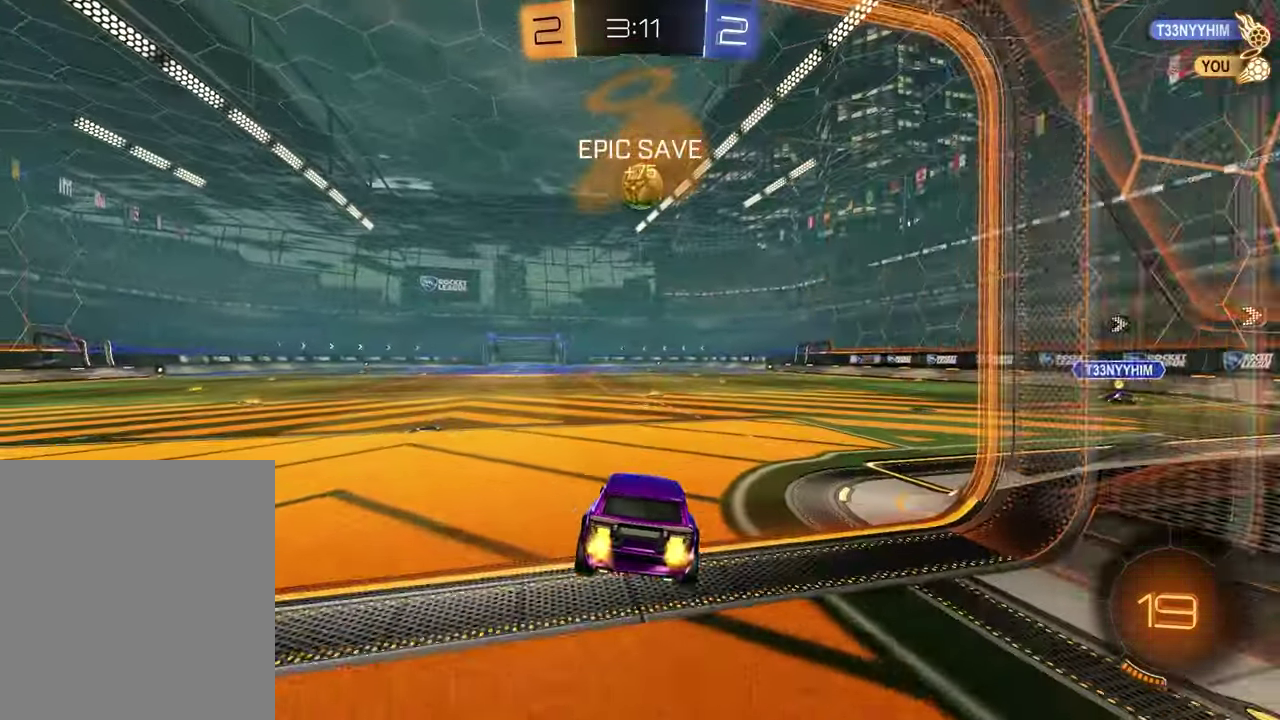
{"dt_ms": 500, "buttons": ["R2"], "left_stick": "up", "right_stick": "center"}
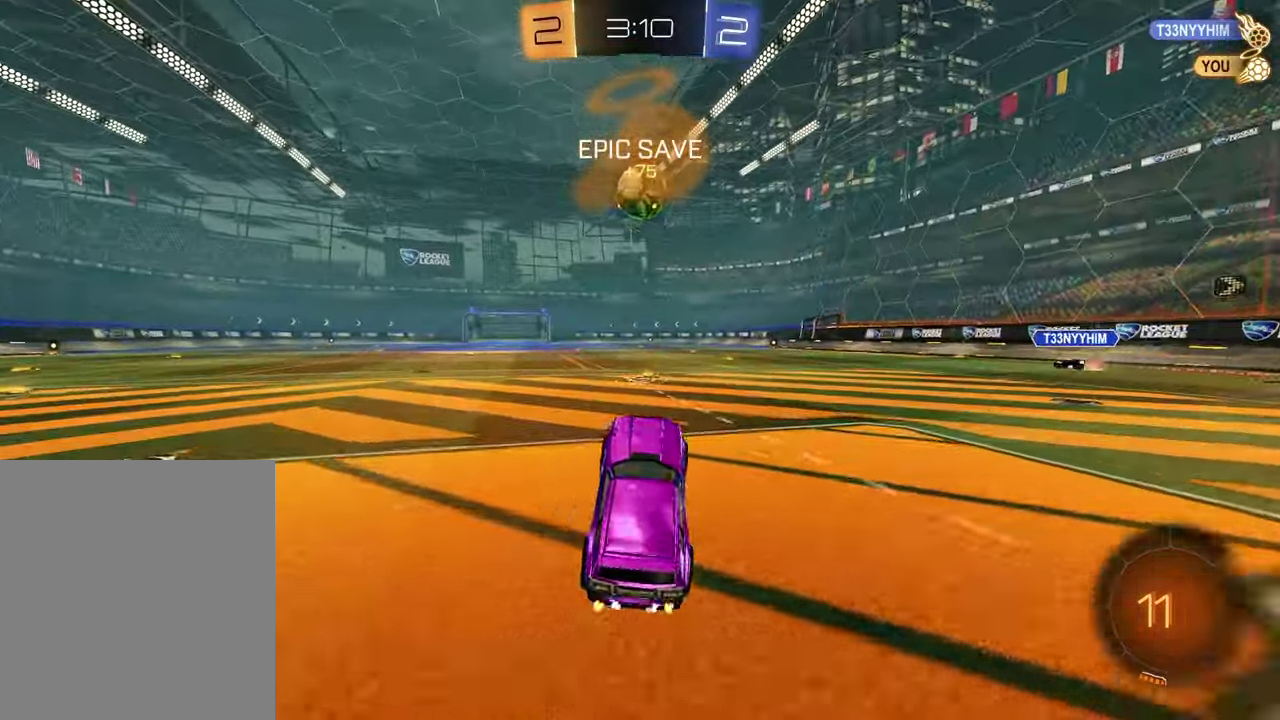
{"dt_ms": 500, "buttons": ["CROSS", "R2"], "left_stick": "down-right", "right_stick": "center", "events": [[17, "CROSS", "down"], [133, "left_stick", "center"], [167, "CROSS", "up"], [467, "left_stick", "down-right"], [483, "CROSS", "down"]]}
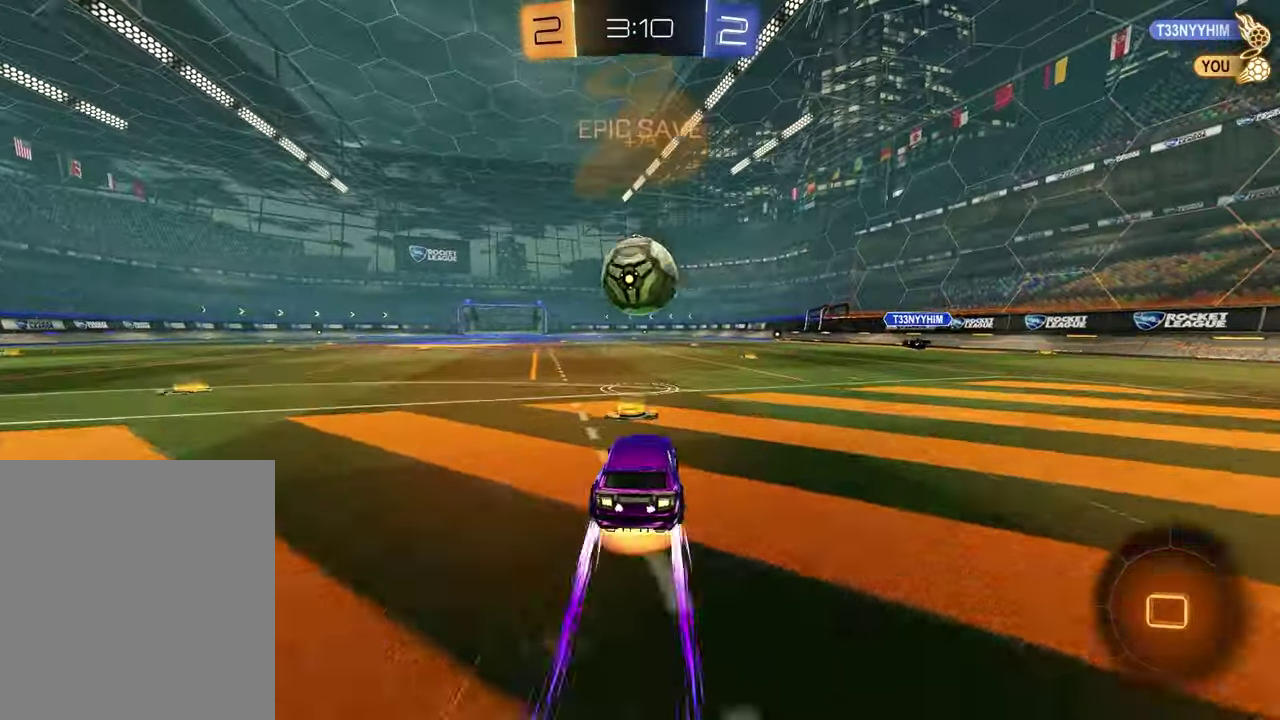
{"dt_ms": 300, "buttons": ["CROSS", "R2"], "left_stick": "left", "right_stick": "center"}
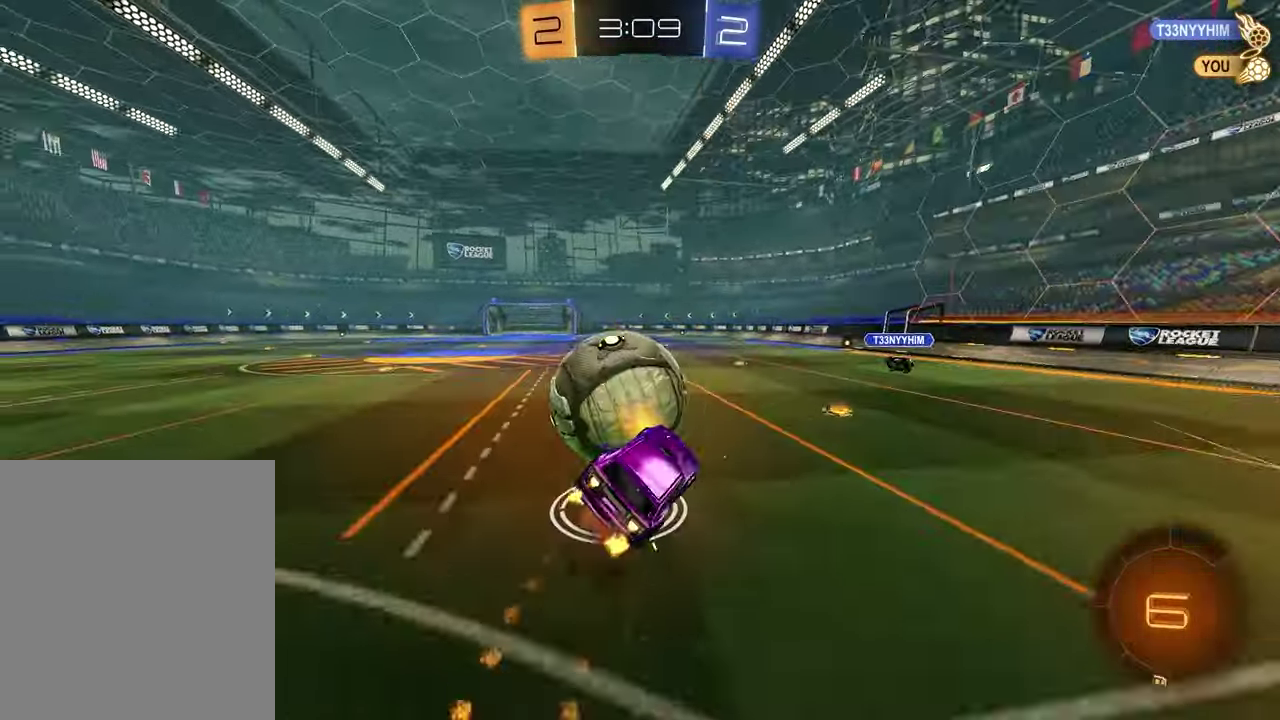
{"dt_ms": 900, "buttons": ["R2"], "left_stick": "left", "right_stick": "center", "events": [[83, "CROSS", "up"], [100, "left_stick", "up-right"], [217, "R2", "up"], [233, "left_stick", "down"], [383, "left_stick", "down-right"], [400, "R2", "down"], [533, "TRIANGLE", "down"], [550, "left_stick", "down-left"], [650, "TRIANGLE", "up"], [650, "left_stick", "left"], [683, "R2", "up"], [867, "R2", "down"]]}
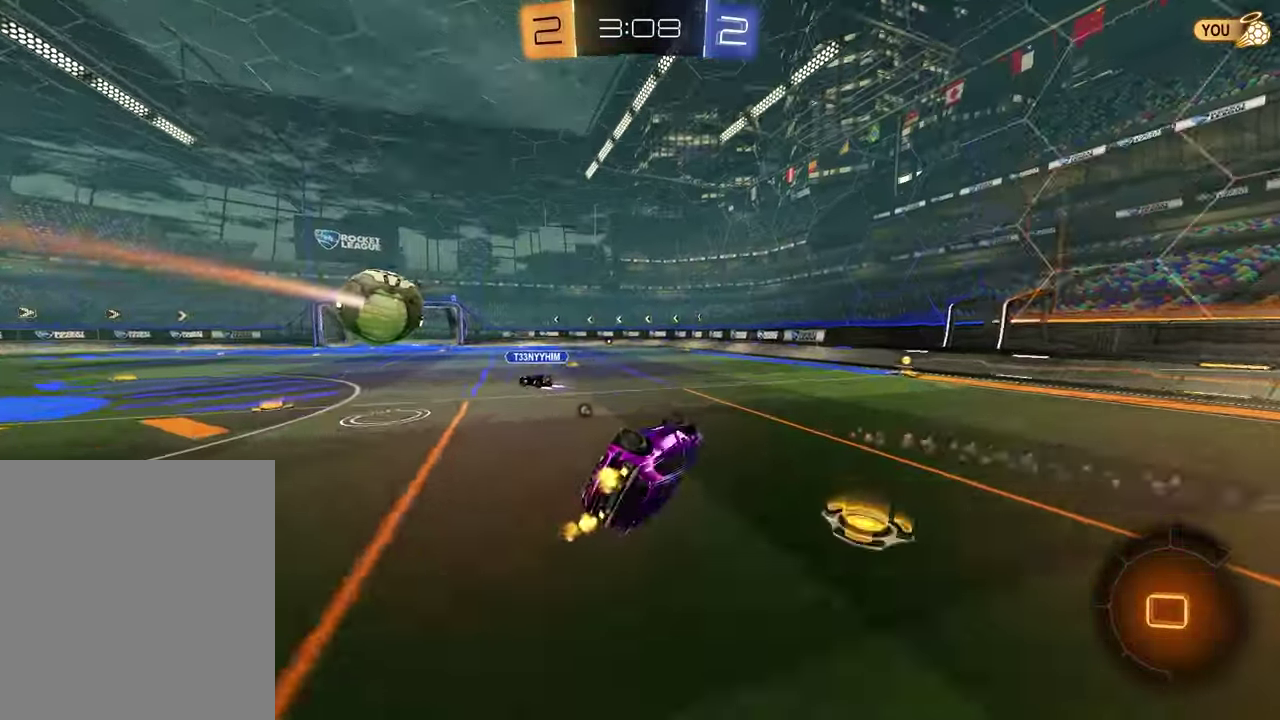
{"dt_ms": 300, "buttons": ["R2"], "left_stick": "right", "right_stick": "center", "events": [[17, "TRIANGLE", "down"], [133, "TRIANGLE", "up"], [200, "left_stick", "center"], [300, "left_stick", "right"]]}
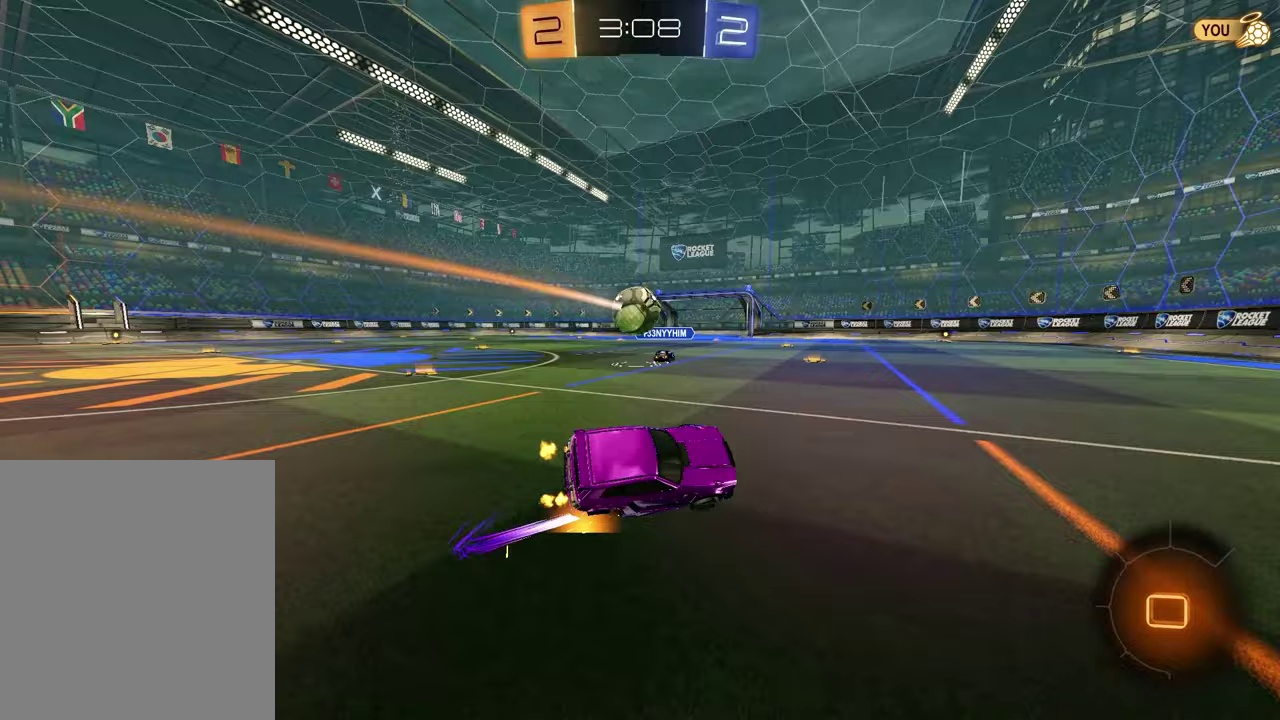
{"dt_ms": 700, "buttons": ["R2"], "left_stick": "center", "right_stick": "center", "events": [[500, "left_stick", "center"], [550, "left_stick", "left"], [633, "left_stick", "center"]]}
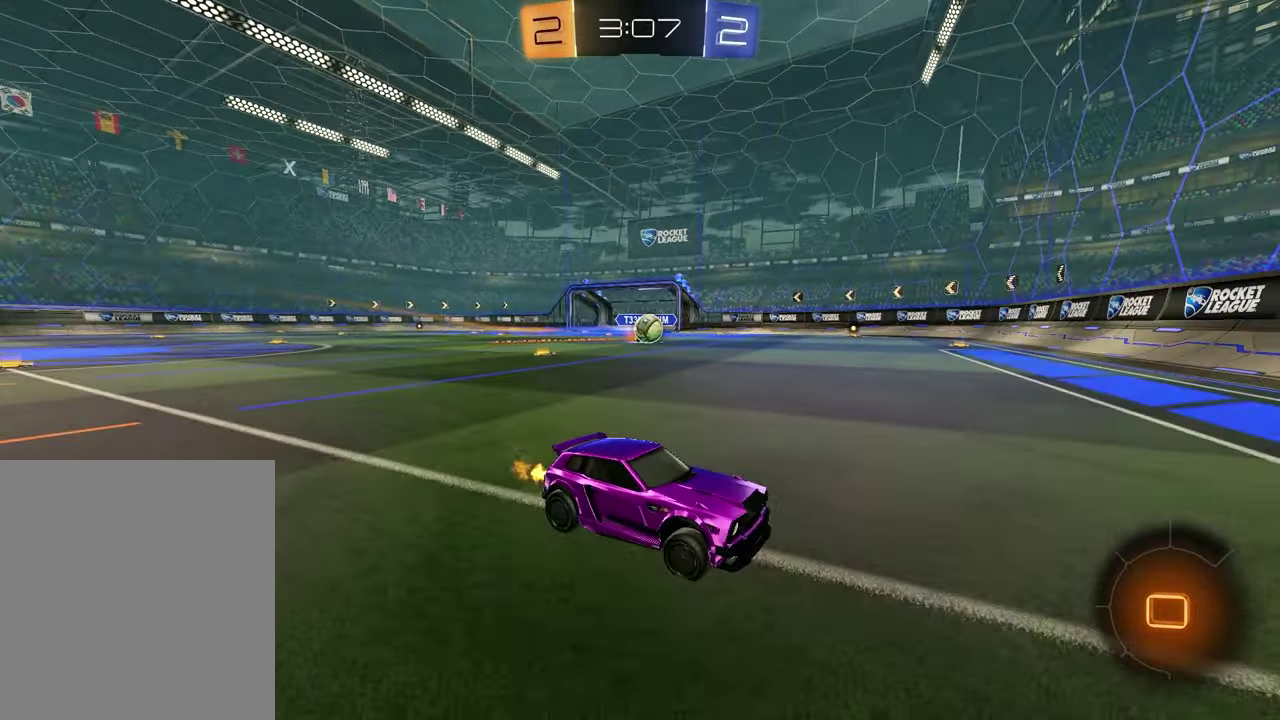
{"dt_ms": 300, "buttons": ["R2"], "left_stick": "left", "right_stick": "center", "events": [[167, "left_stick", "left"]]}
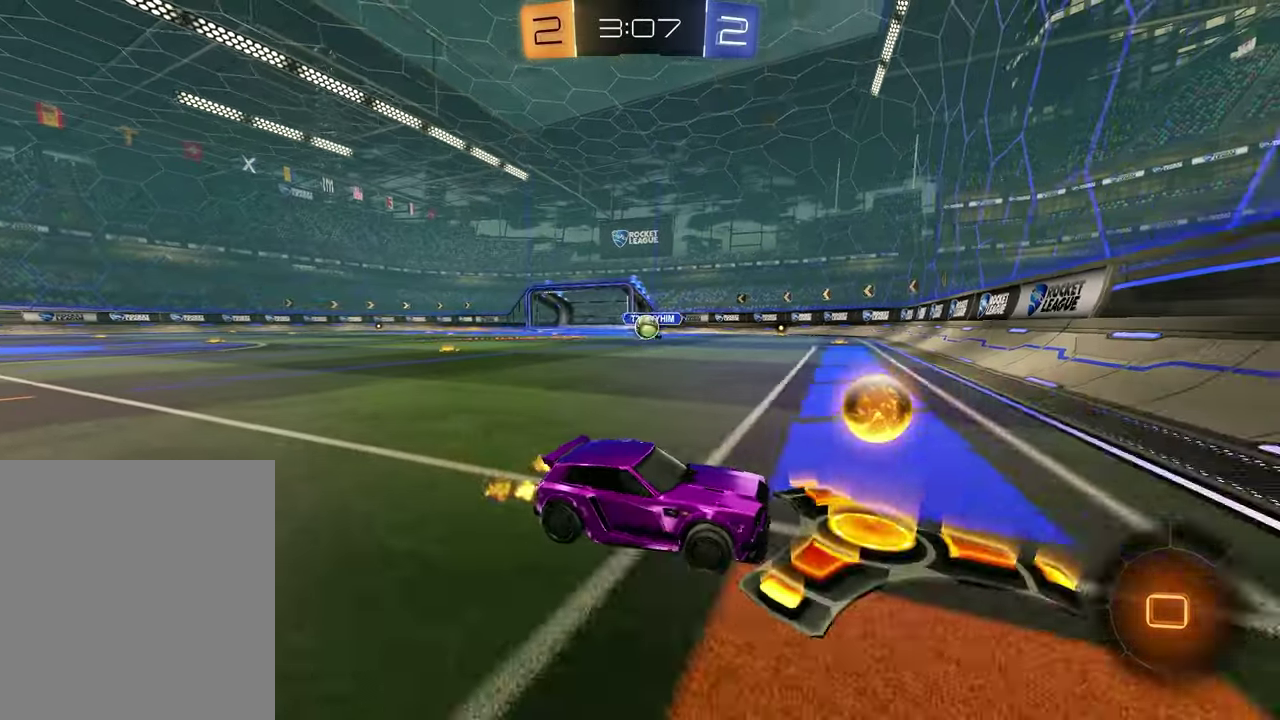
{"dt_ms": 700, "buttons": ["R2"], "left_stick": "center", "right_stick": "center", "events": [[550, "left_stick", "center"]]}
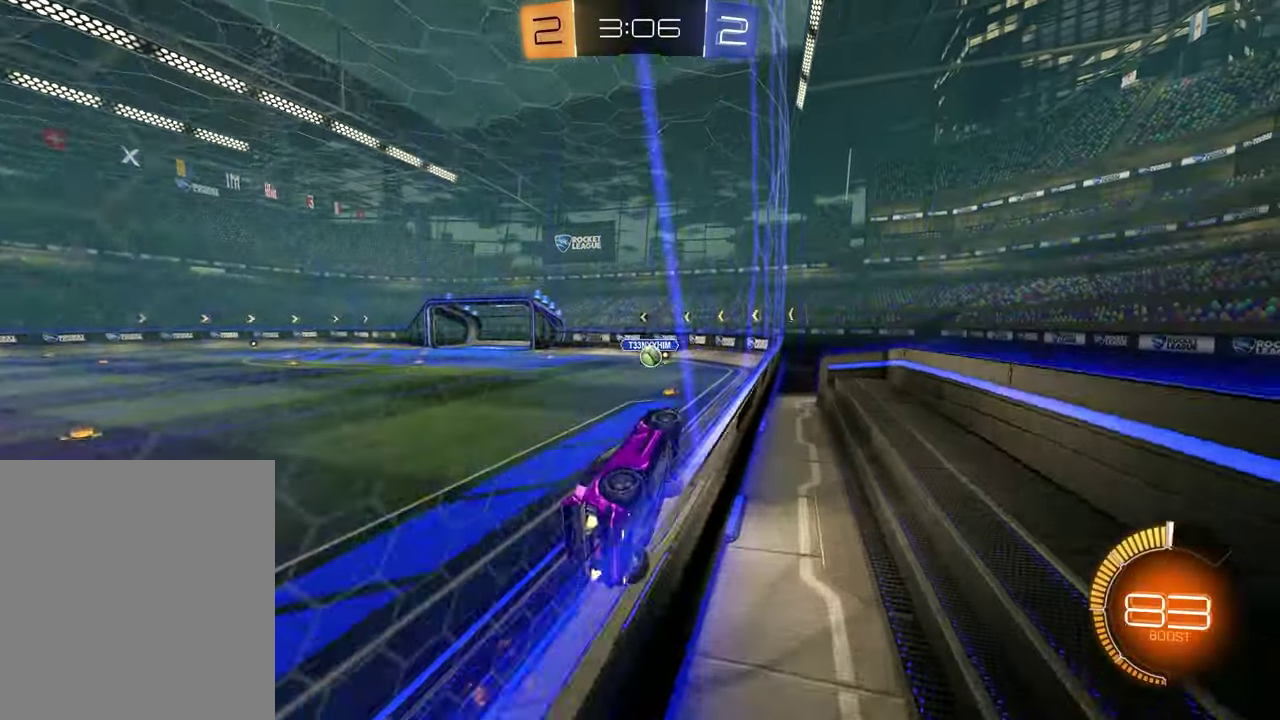
{"dt_ms": 300, "buttons": ["R2"], "left_stick": "center", "right_stick": "center", "events": []}